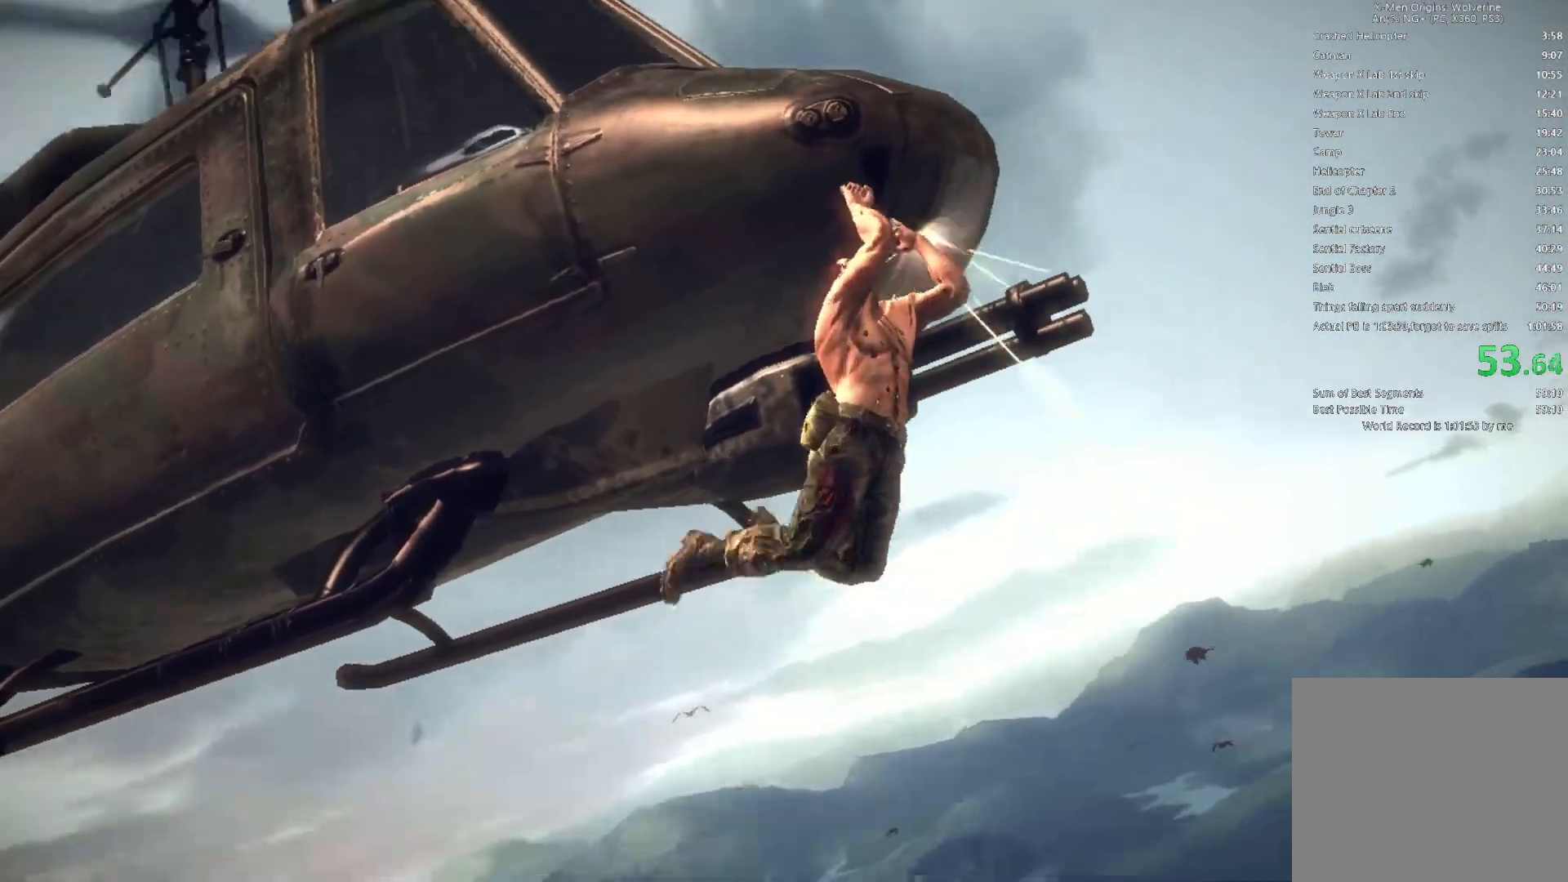
Gameplay with a controller (PlayStation layout); each line is a JSON object with the inputs held at the frame after it (dt_ms = milliseconds from this image to that frame). "events" lists button and stick changes between this image and that frame as [ms after this image, input, new state], when the widget could be followed in between.
{"dt_ms": 500, "buttons": [], "left_stick": "center", "right_stick": "center", "events": []}
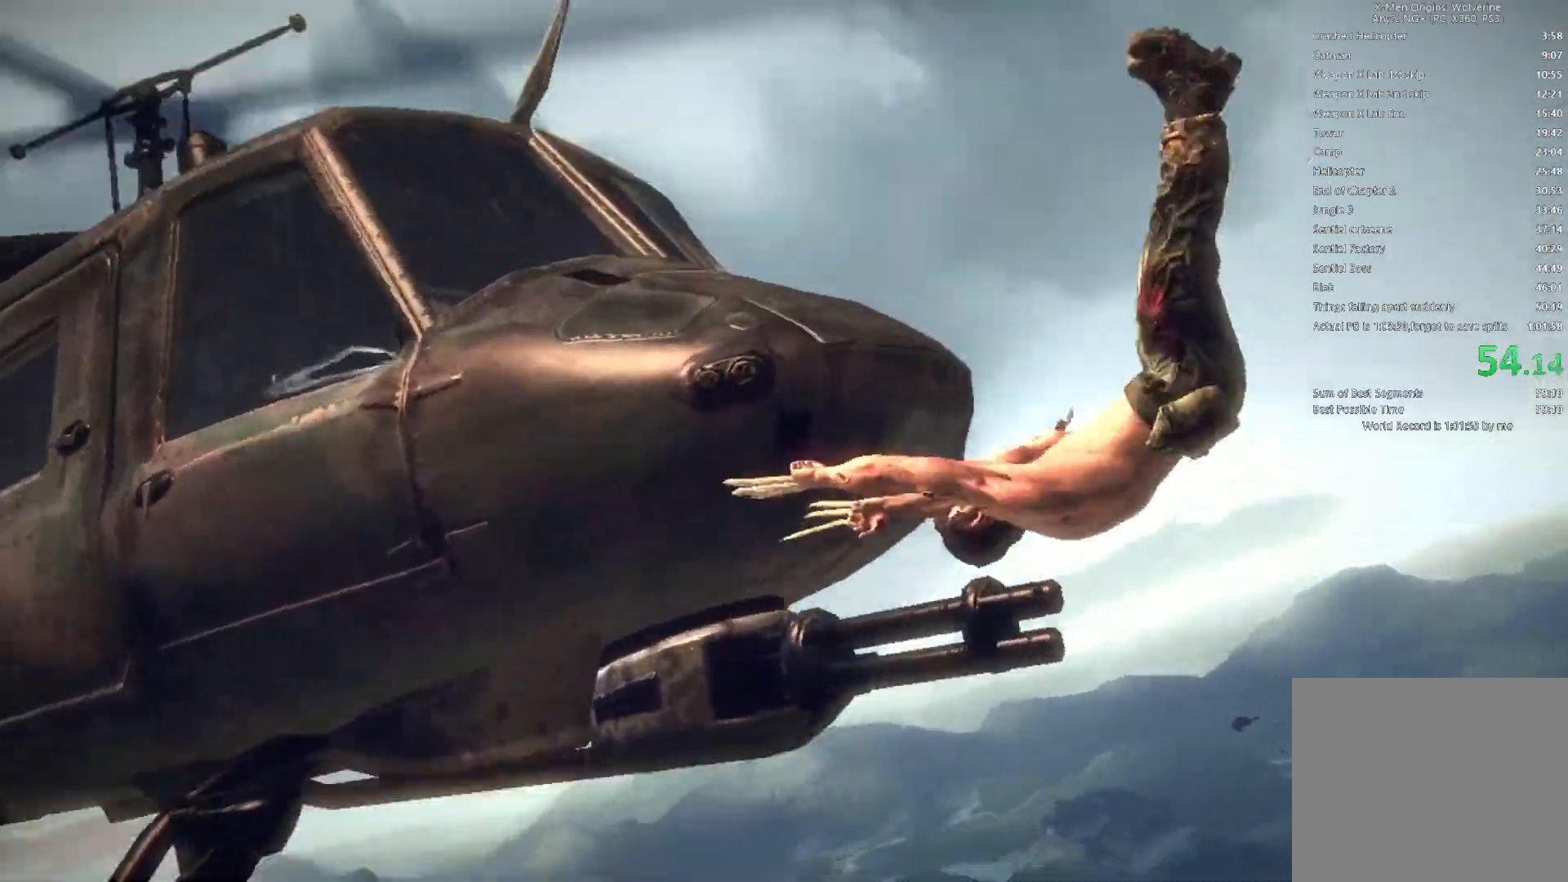
{"dt_ms": 500, "buttons": [], "left_stick": "center", "right_stick": "center", "events": []}
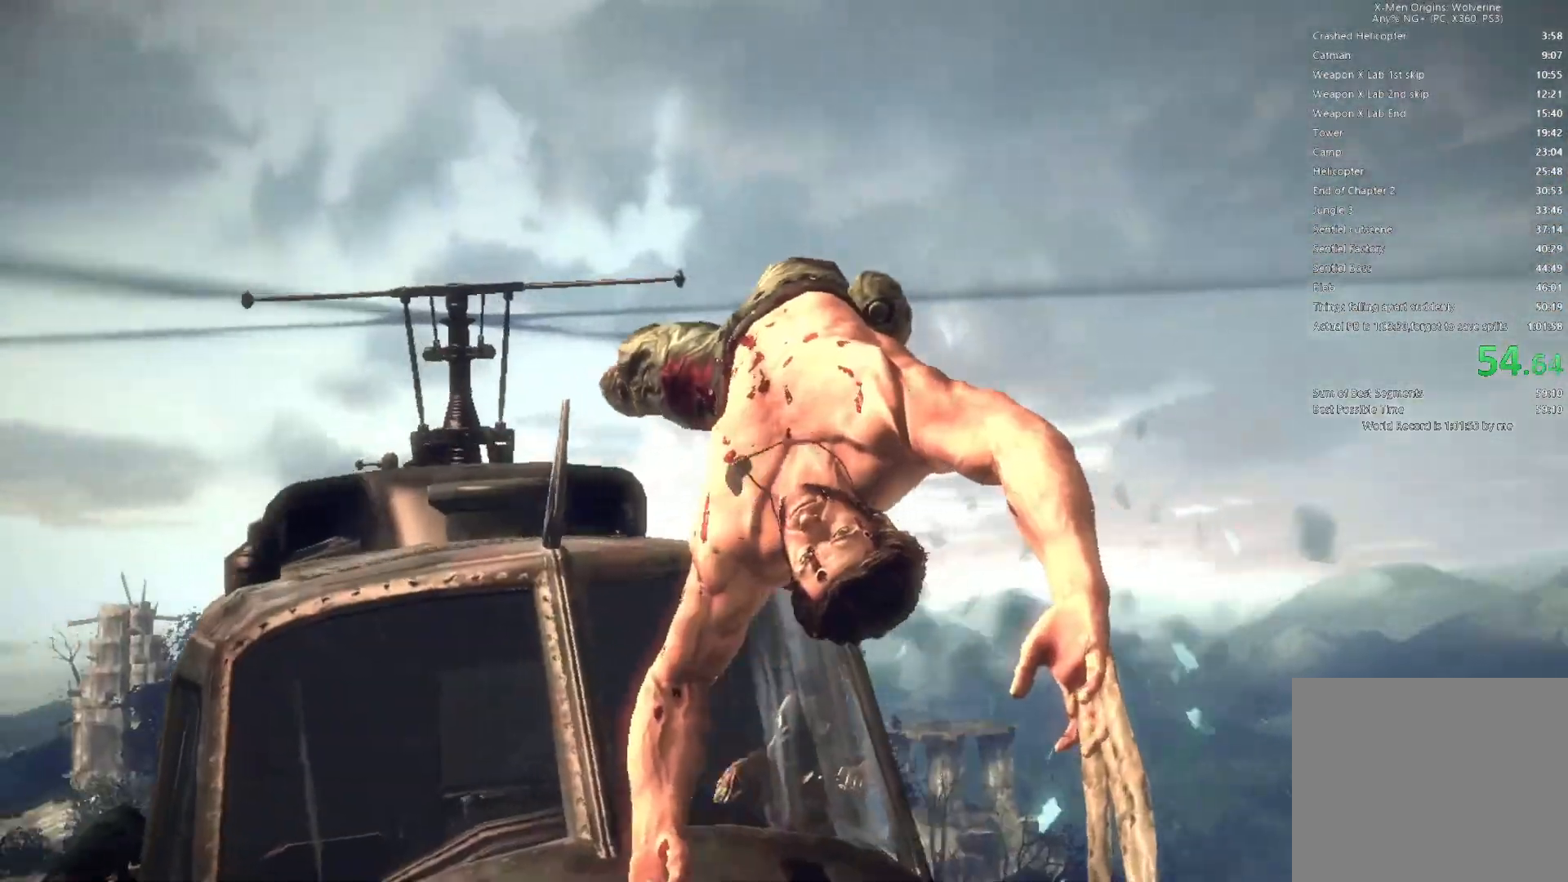
{"dt_ms": 500, "buttons": [], "left_stick": "up", "right_stick": "center", "events": [[417, "left_stick", "up"]]}
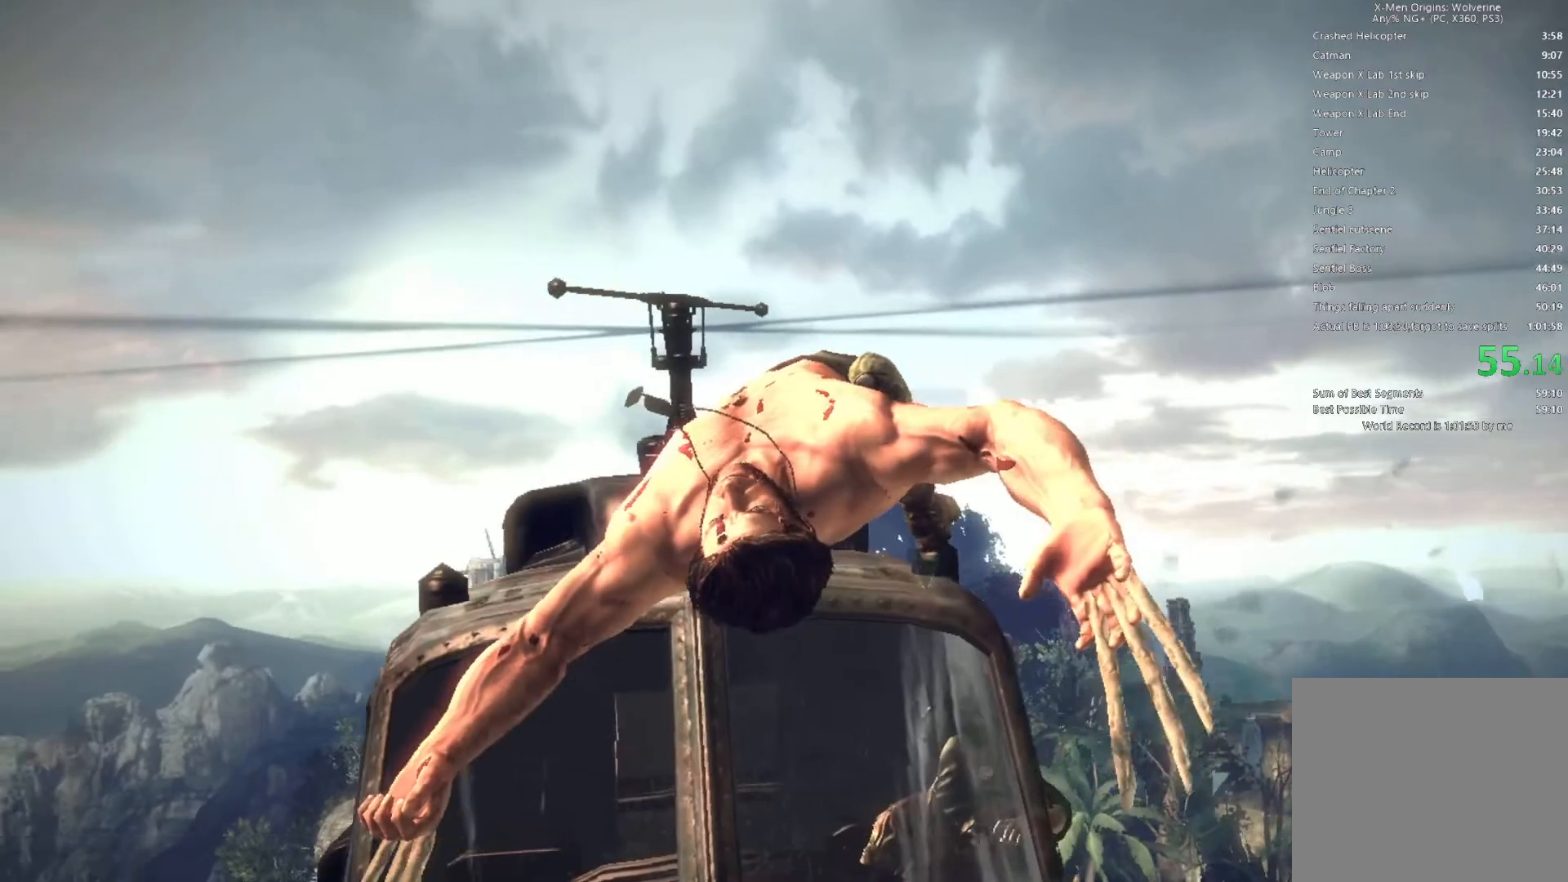
{"dt_ms": 500, "buttons": [], "left_stick": "up", "right_stick": "center", "events": []}
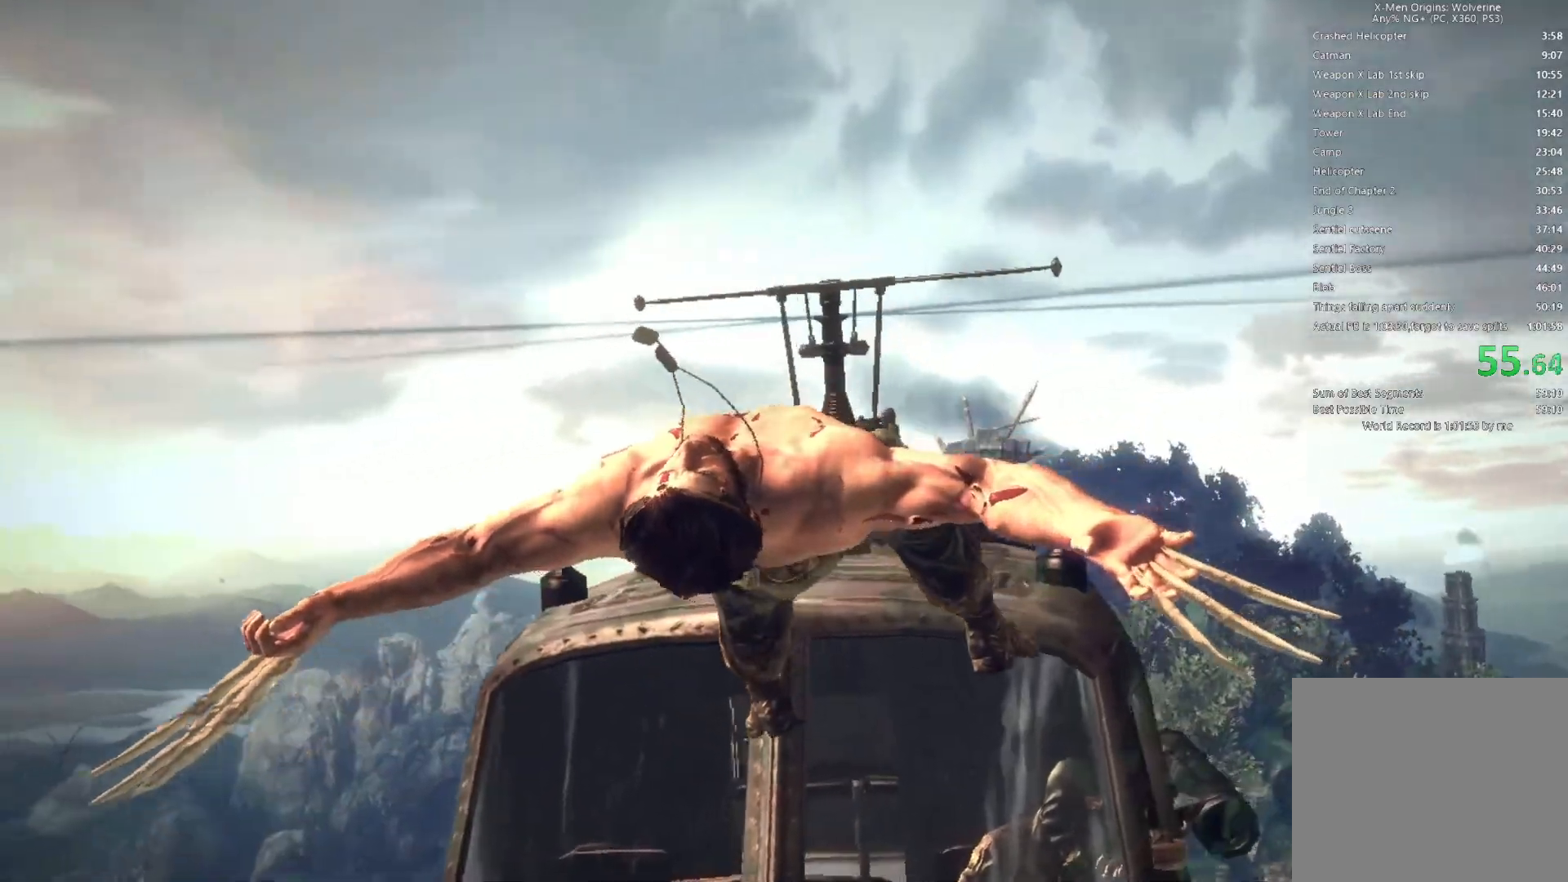
{"dt_ms": 1000, "buttons": [], "left_stick": "up", "right_stick": "center"}
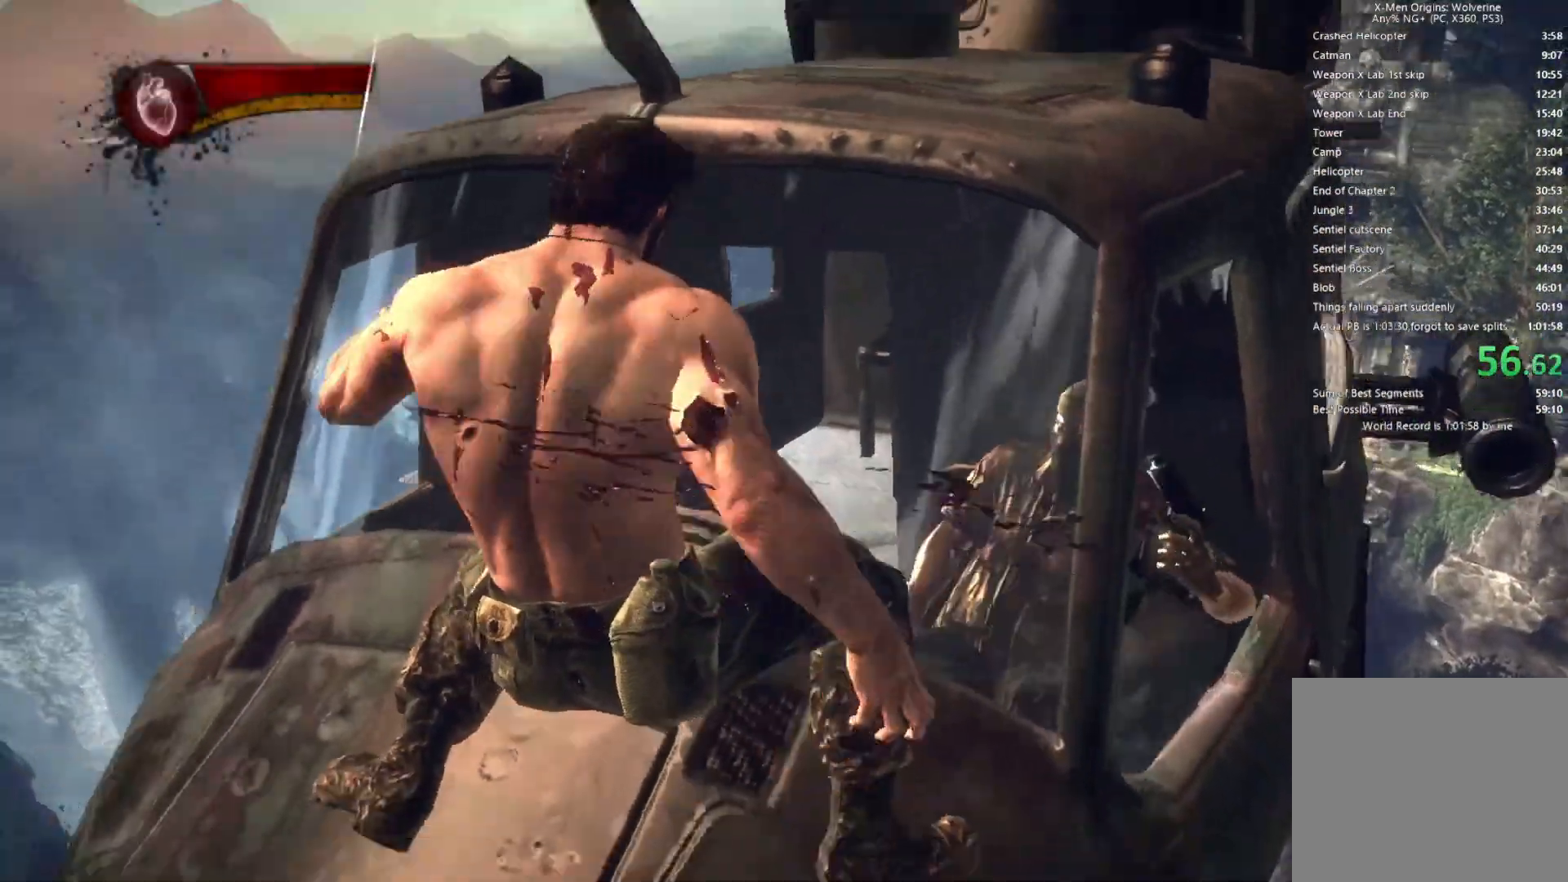
{"dt_ms": 500, "buttons": [], "left_stick": "up", "right_stick": "center", "events": []}
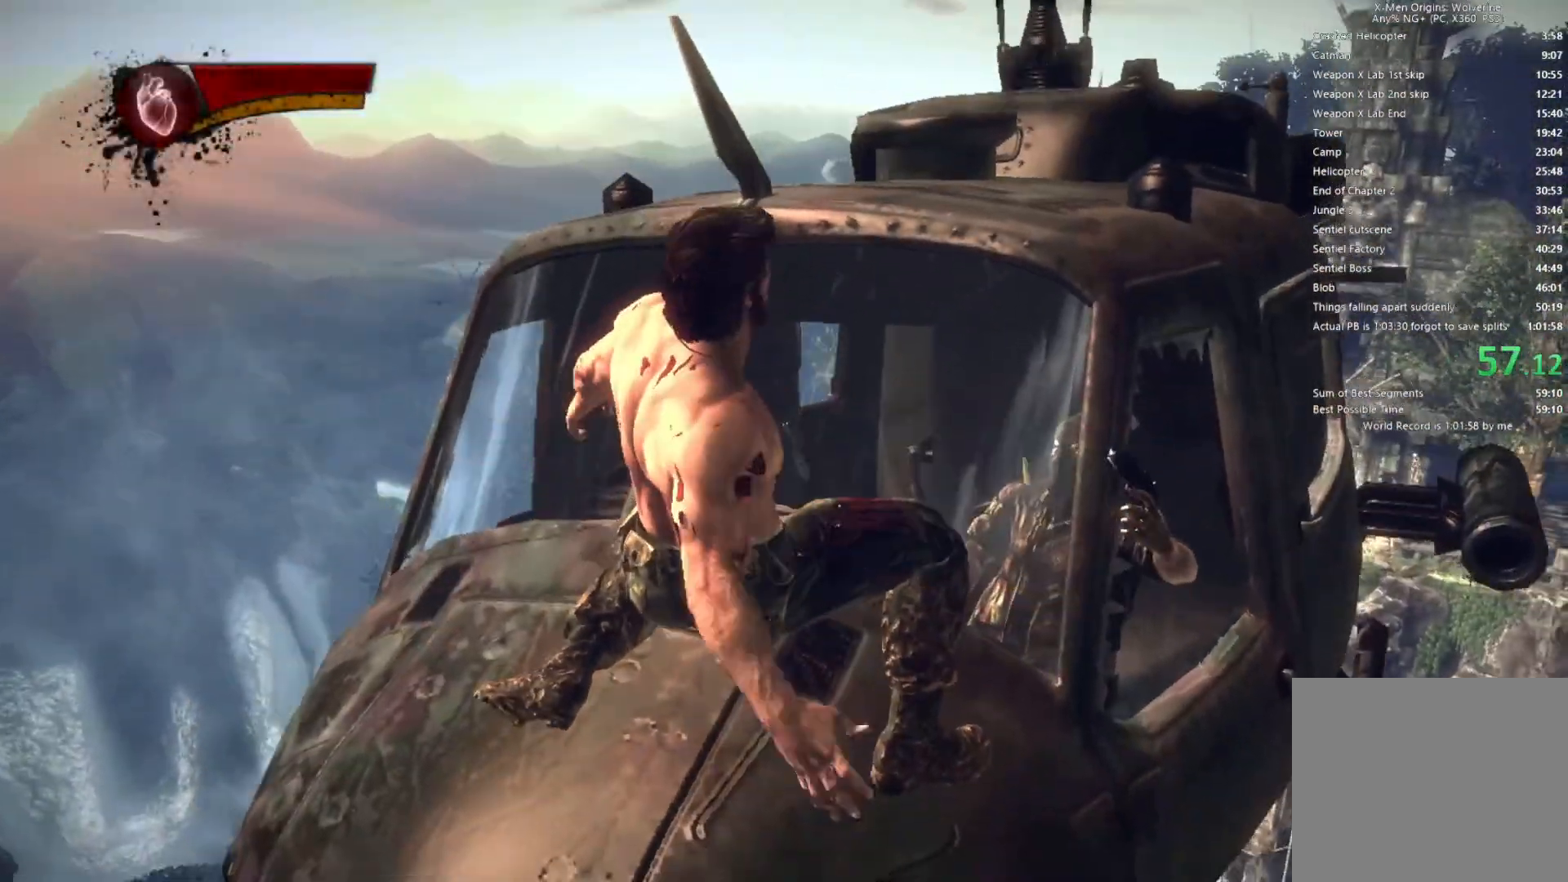
{"dt_ms": 500, "buttons": ["CROSS"], "left_stick": "up", "right_stick": "center", "events": [[200, "CROSS", "down"], [267, "CROSS", "up"], [350, "CROSS", "down"], [417, "CROSS", "up"], [500, "CROSS", "down"]]}
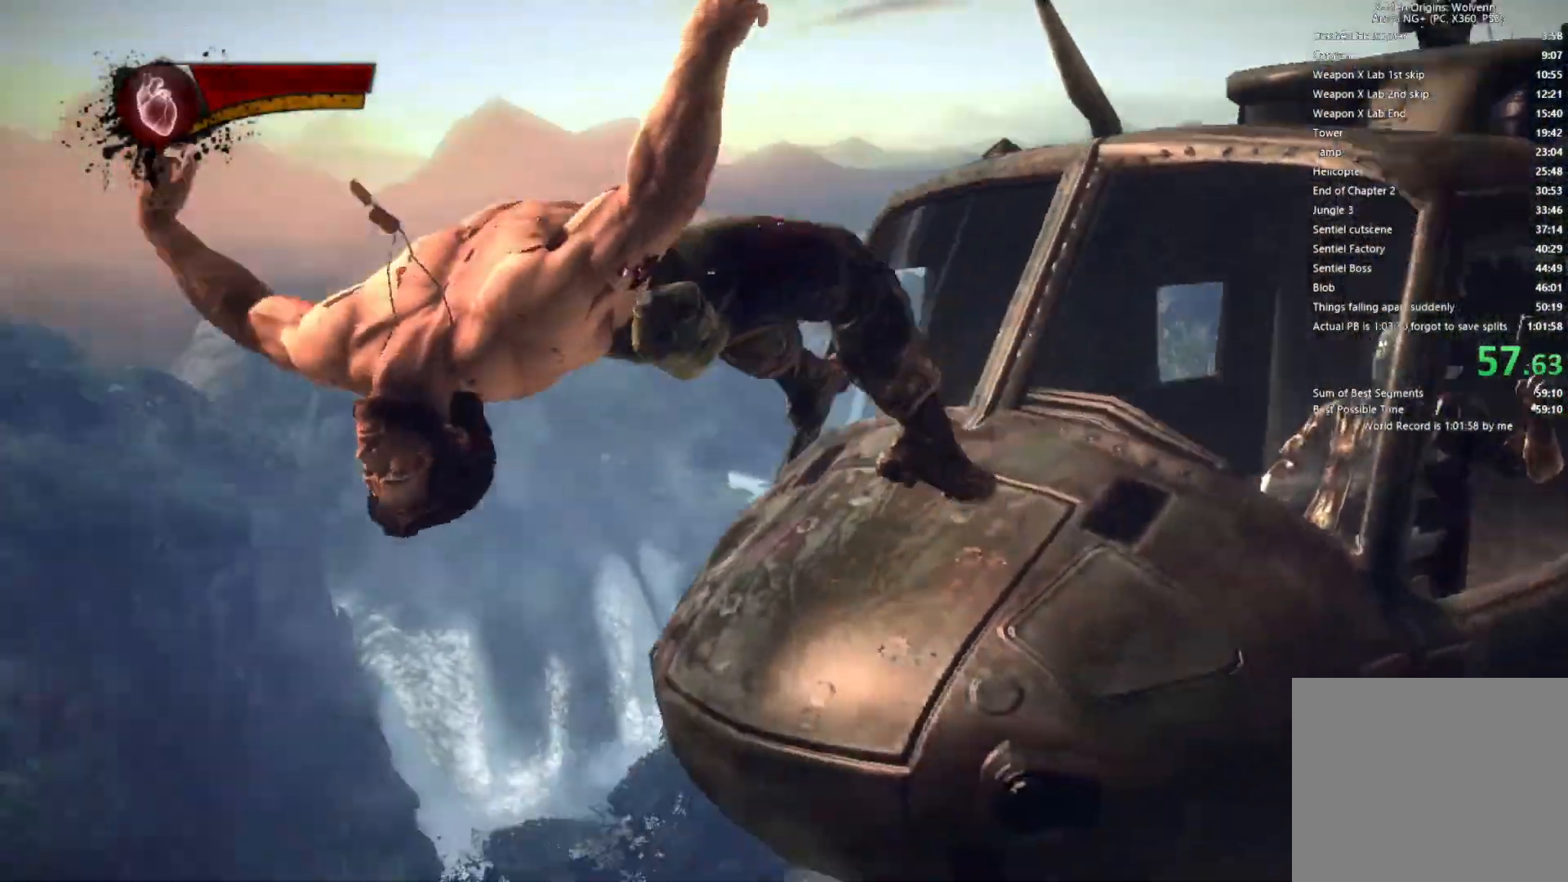
{"dt_ms": 500, "buttons": [], "left_stick": "up", "right_stick": "center", "events": [[50, "CROSS", "up"], [300, "CROSS", "down"], [350, "CROSS", "up"], [433, "CROSS", "down"], [500, "CROSS", "up"]]}
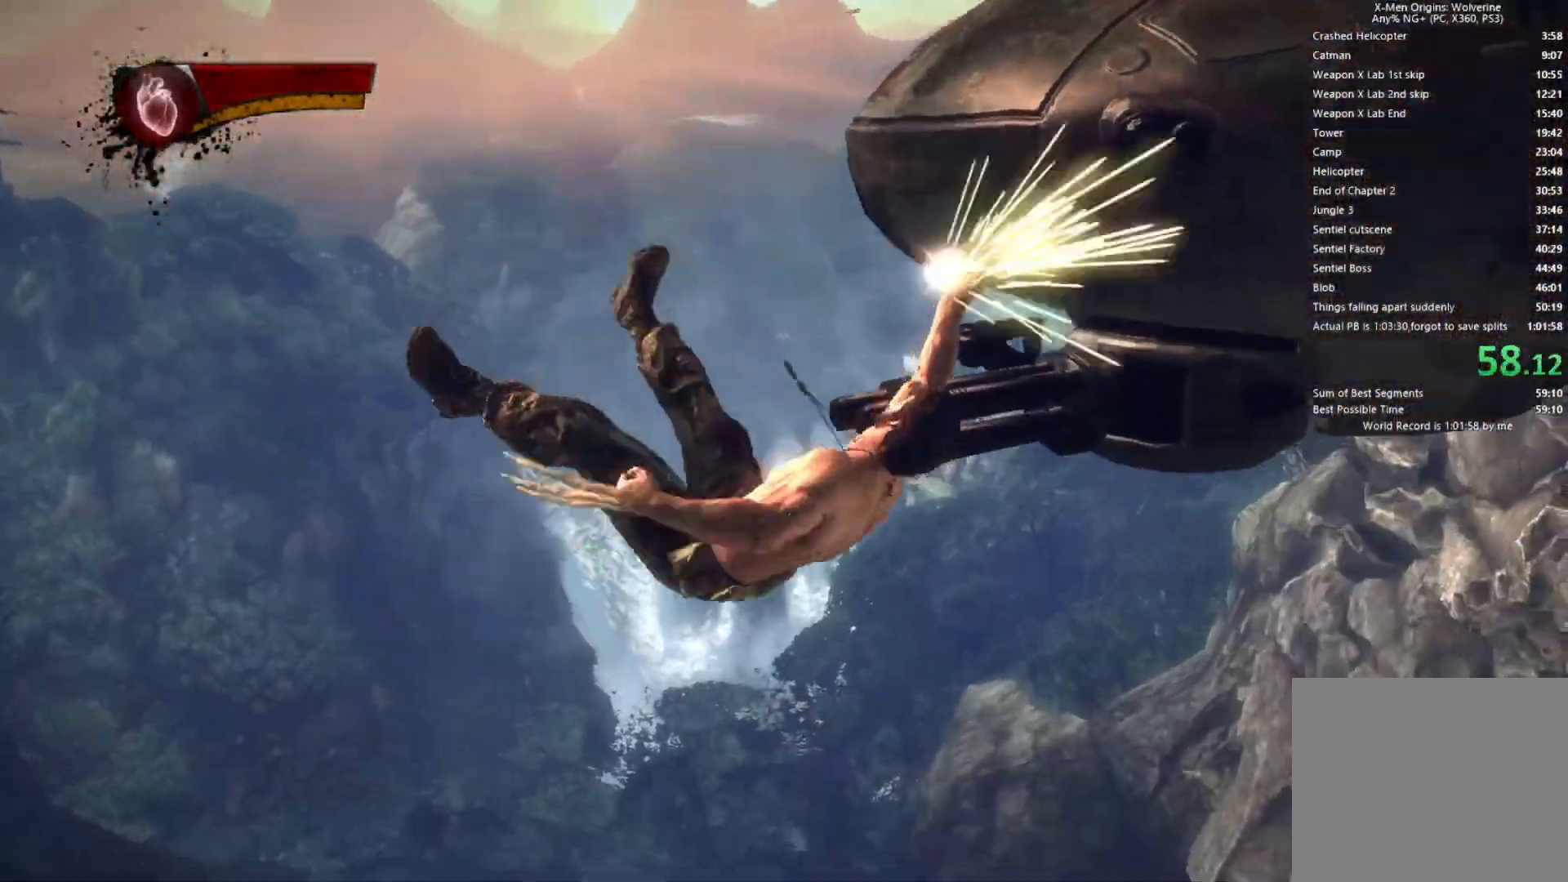
{"dt_ms": 500, "buttons": ["CROSS"], "left_stick": "up", "right_stick": "center", "events": [[67, "CROSS", "down"], [150, "CROSS", "up"], [217, "CROSS", "down"], [283, "CROSS", "up"], [350, "CROSS", "down"], [417, "CROSS", "up"], [500, "CROSS", "down"]]}
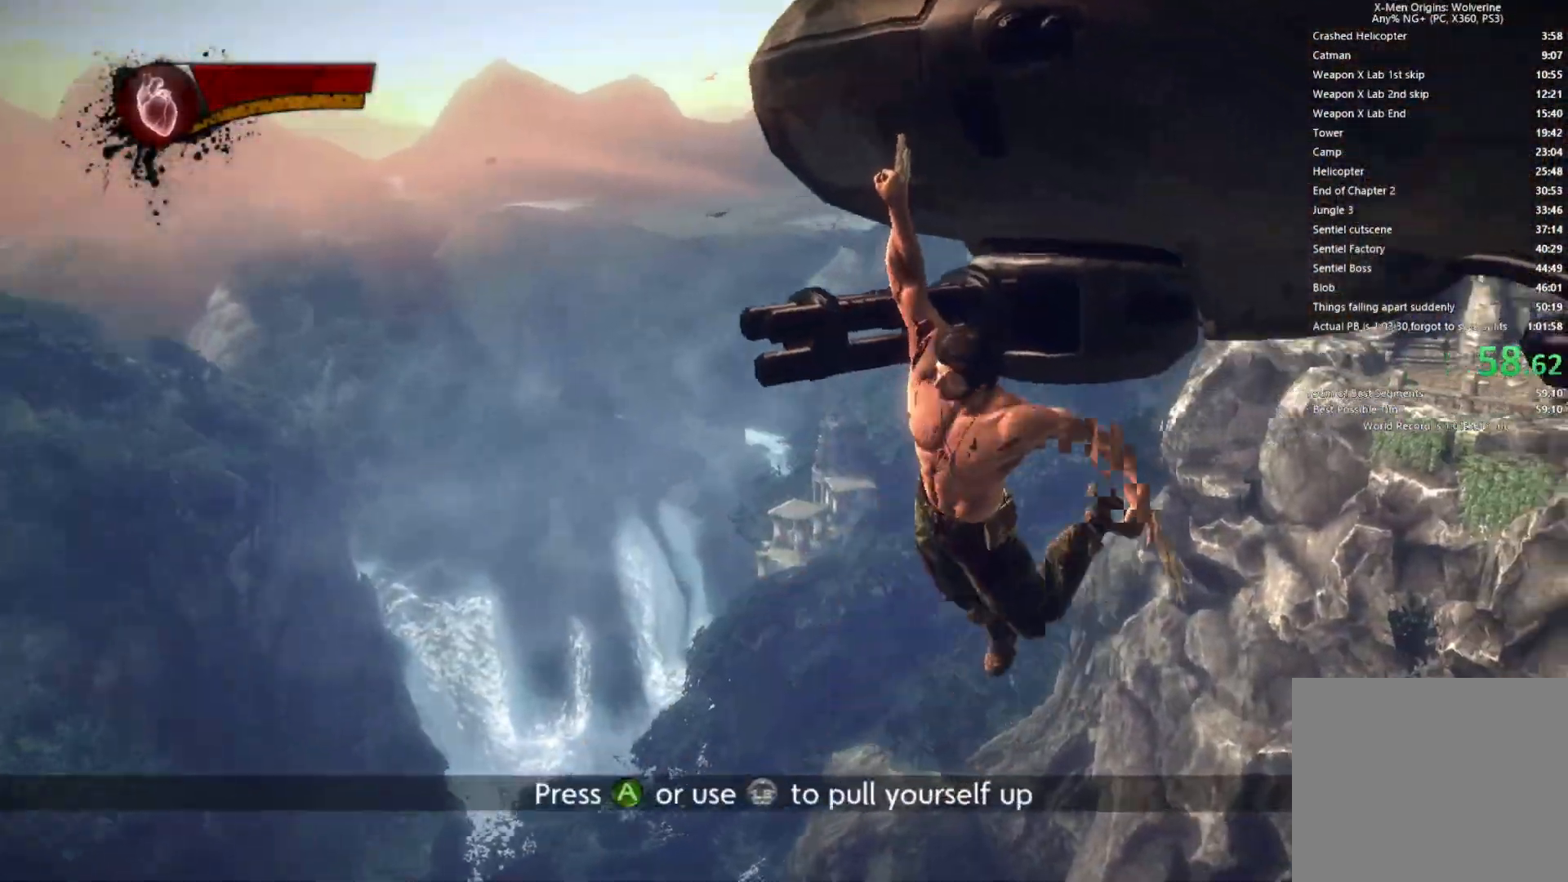
{"dt_ms": 500, "buttons": [], "left_stick": "up", "right_stick": "center", "events": [[50, "CROSS", "up"], [117, "CROSS", "down"], [183, "CROSS", "up"], [233, "CROSS", "down"], [317, "CROSS", "up"], [383, "CROSS", "down"], [450, "CROSS", "up"]]}
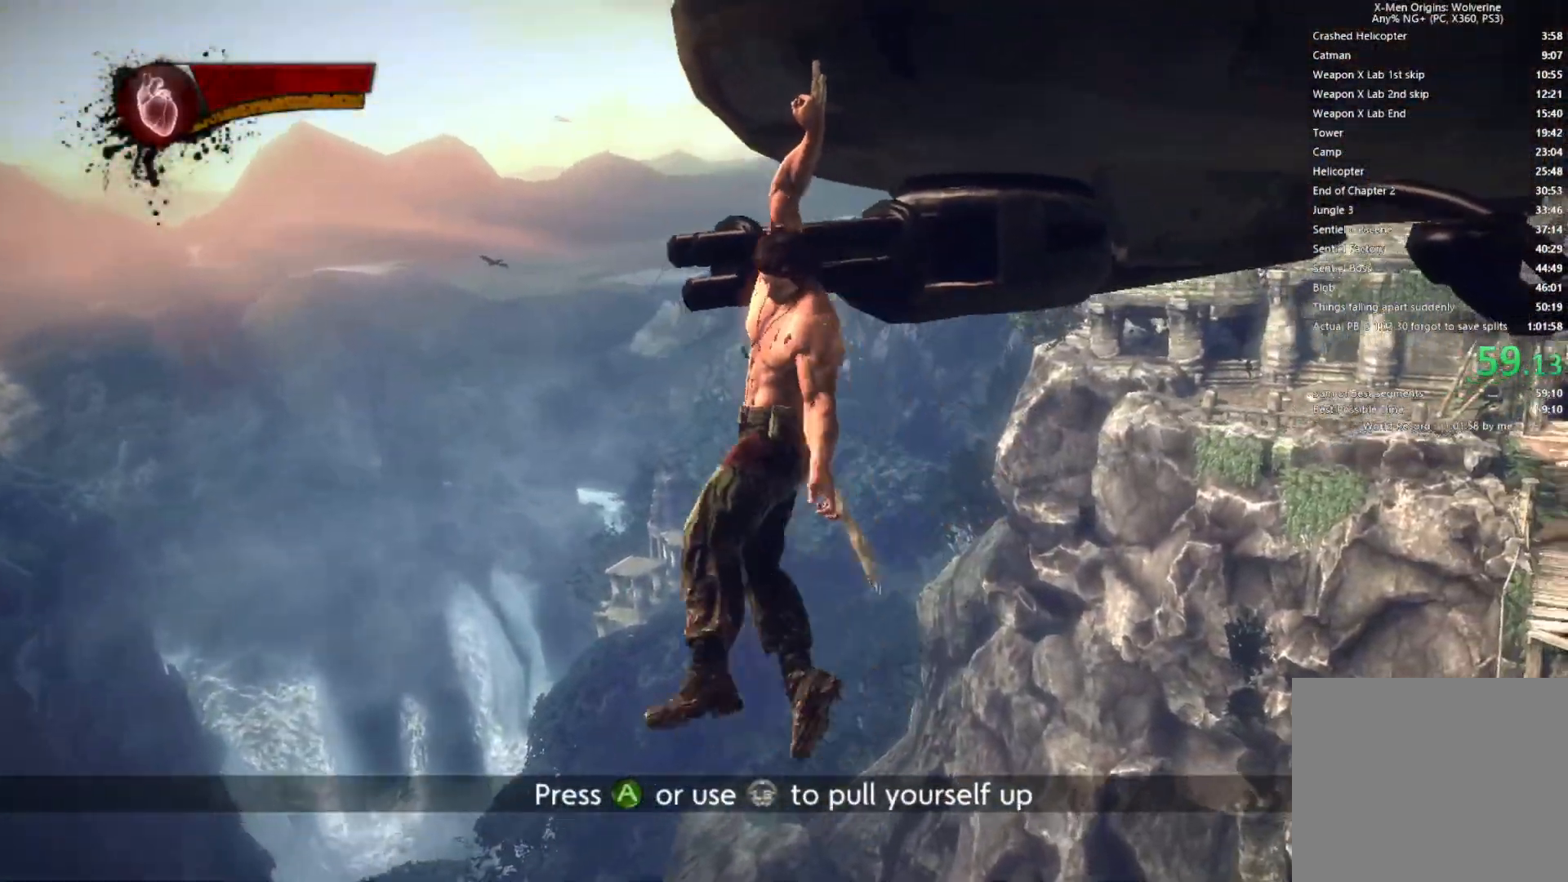
{"dt_ms": 500, "buttons": [], "left_stick": "up", "right_stick": "center", "events": [[17, "CROSS", "down"], [83, "CROSS", "up"], [150, "CROSS", "down"], [217, "CROSS", "up"], [283, "CROSS", "down"], [333, "CROSS", "up"], [417, "CROSS", "down"], [467, "CROSS", "up"]]}
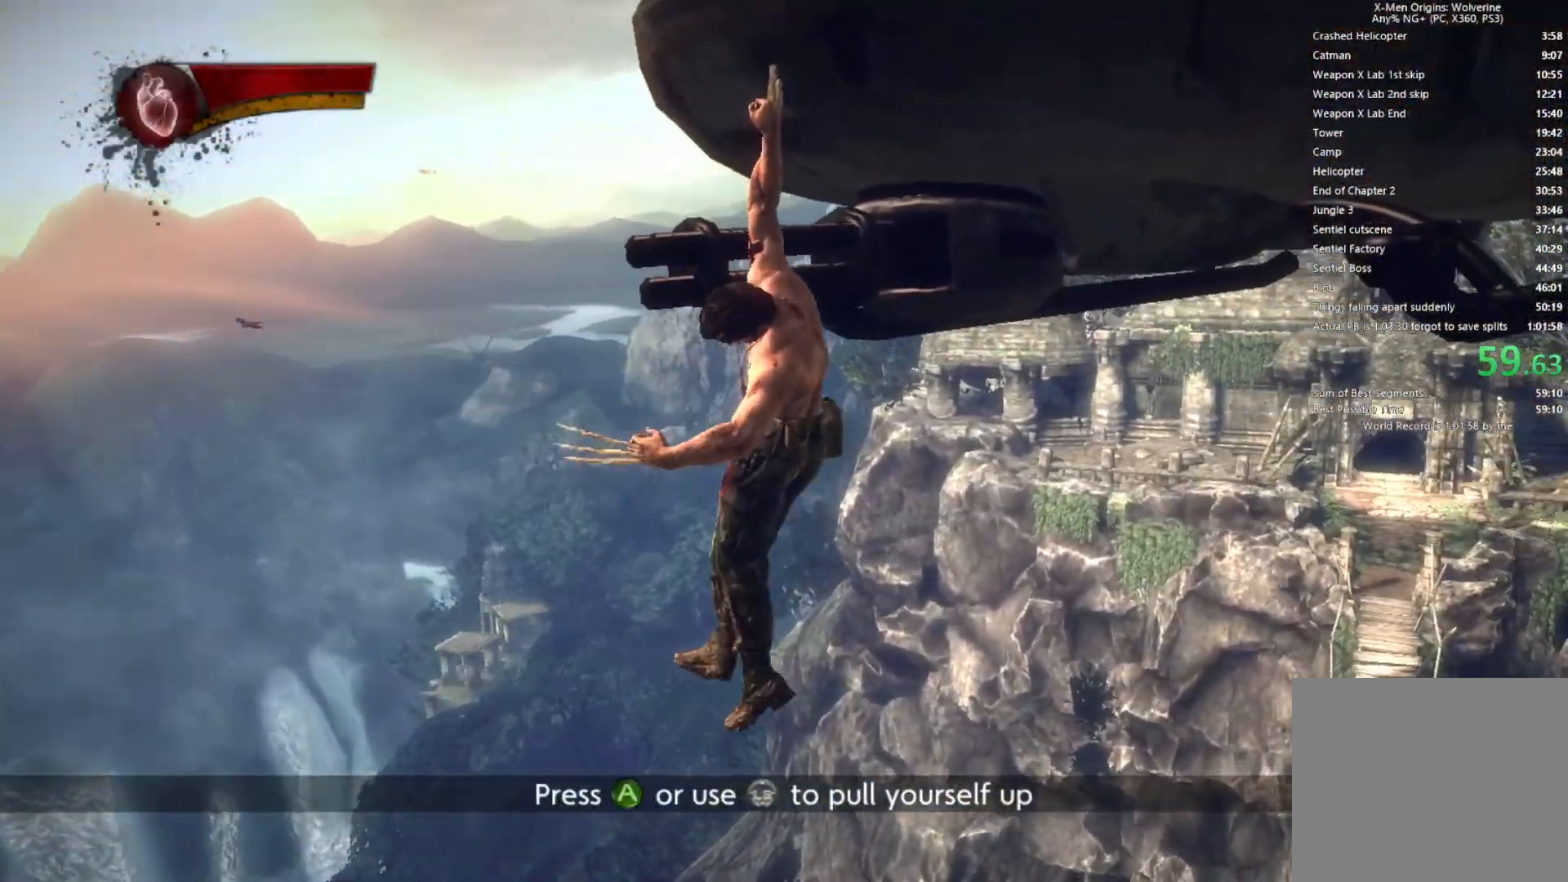
{"dt_ms": 1000, "buttons": [], "left_stick": "center", "right_stick": "center"}
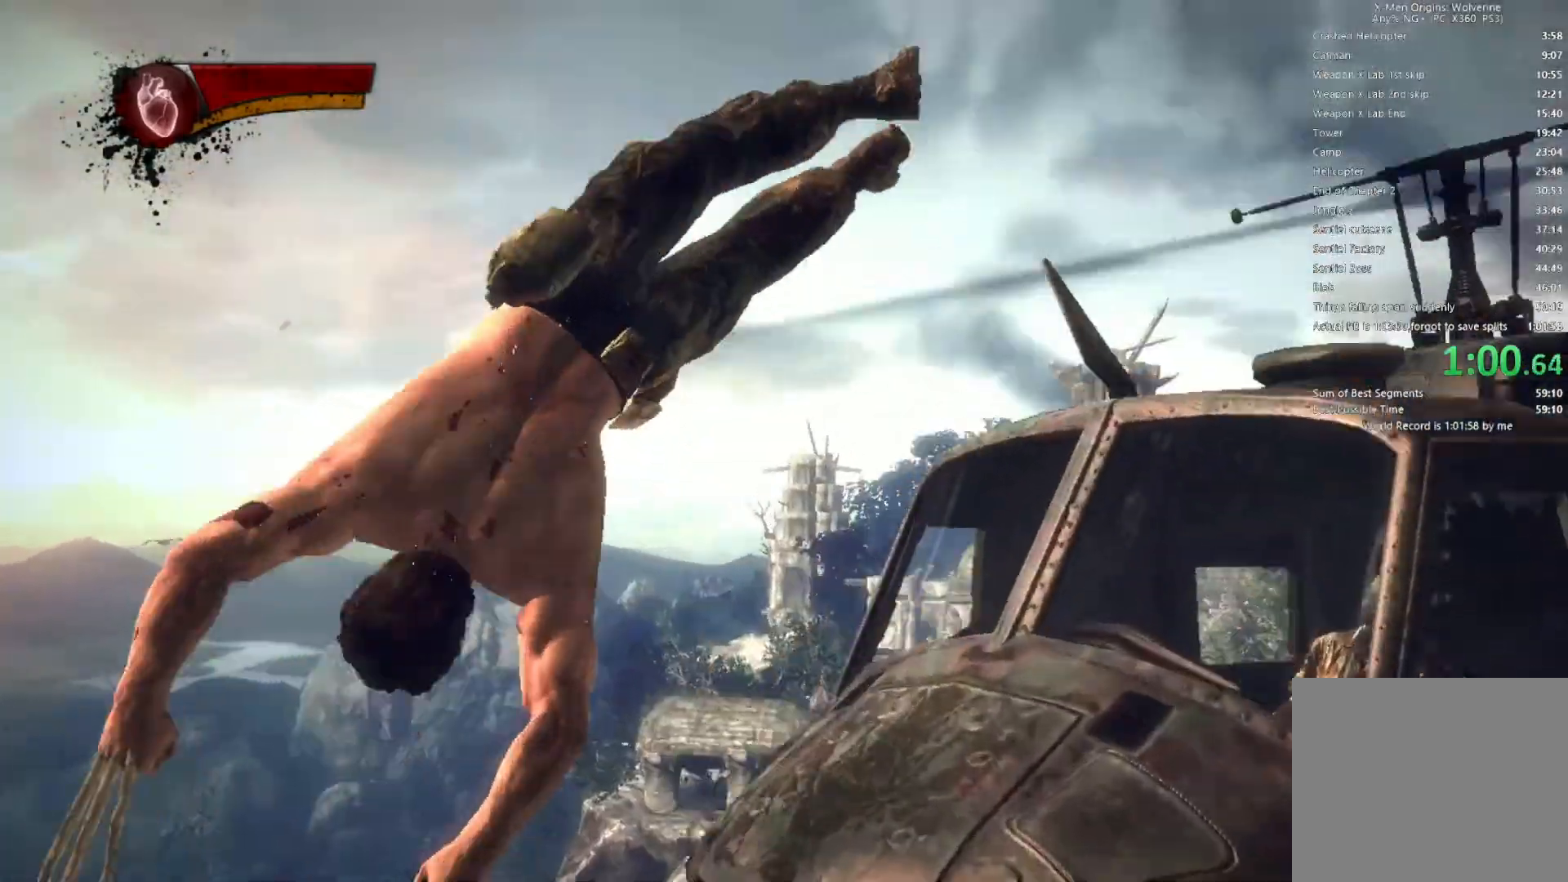
{"dt_ms": 500, "buttons": [], "left_stick": "center", "right_stick": "center", "events": []}
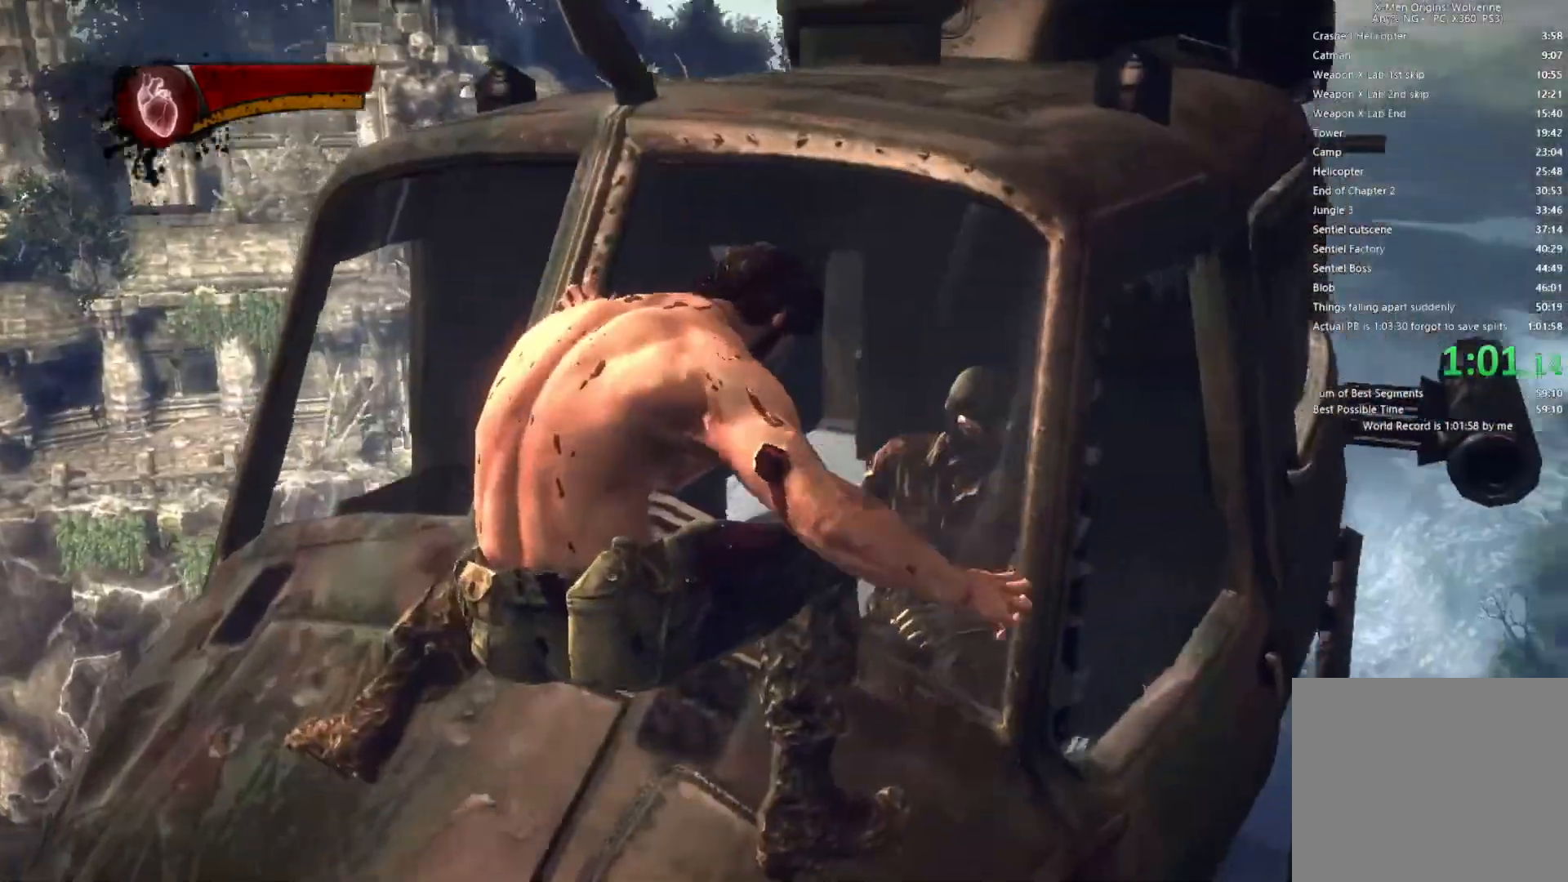
{"dt_ms": 500, "buttons": [], "left_stick": "center", "right_stick": "center", "events": [[250, "SQUARE", "down"], [317, "SQUARE", "up"], [400, "SQUARE", "down"], [483, "SQUARE", "up"]]}
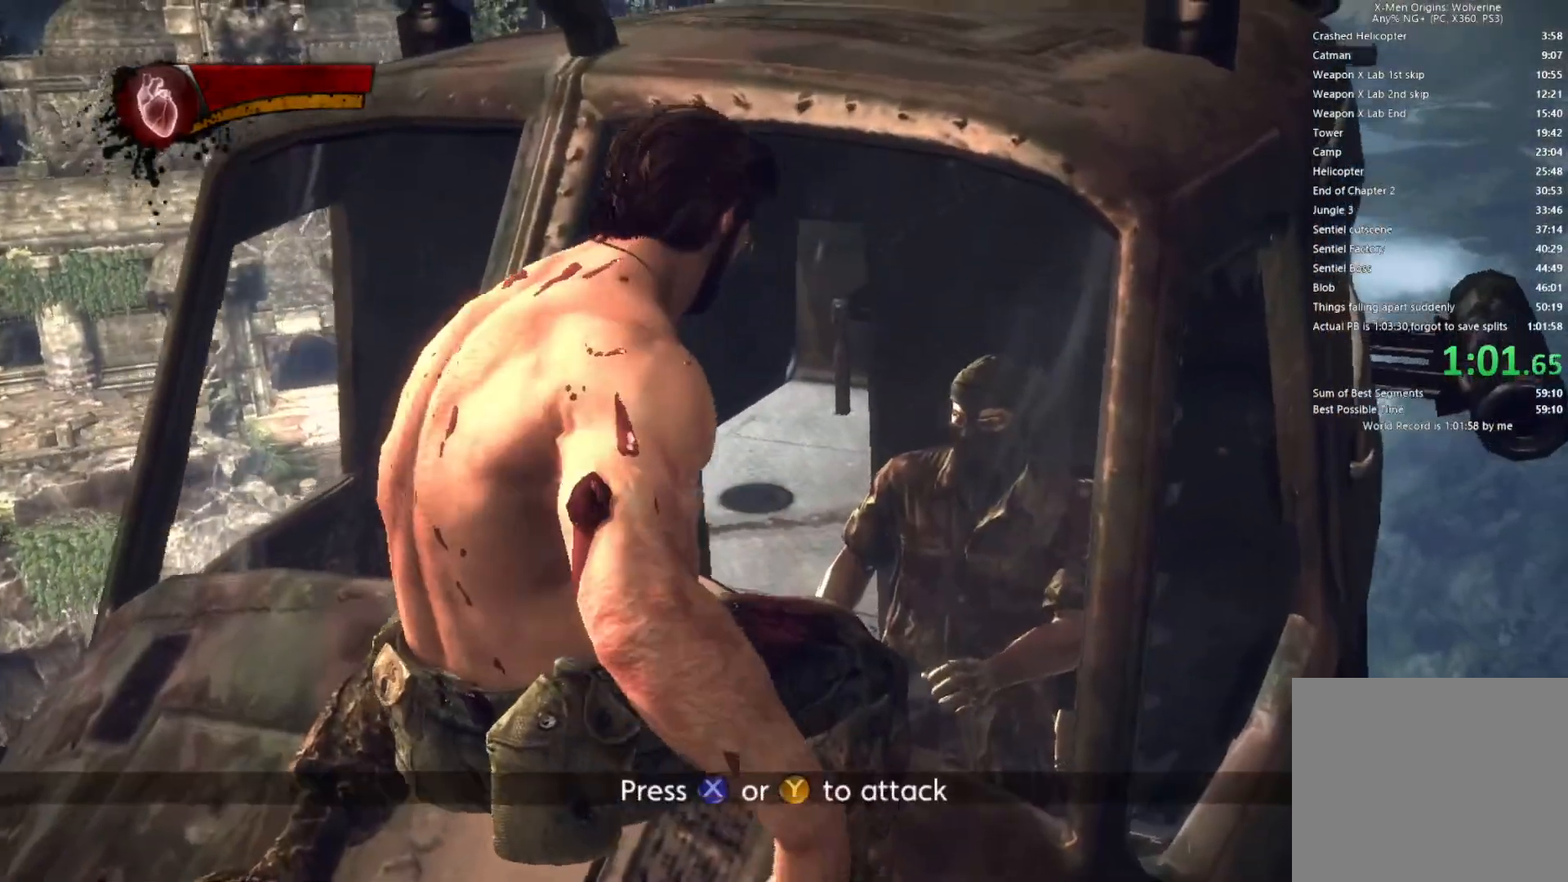
{"dt_ms": 500, "buttons": [], "left_stick": "center", "right_stick": "center", "events": [[33, "SQUARE", "down"], [100, "SQUARE", "up"], [167, "SQUARE", "down"], [233, "SQUARE", "up"], [300, "SQUARE", "down"], [367, "SQUARE", "up"], [433, "SQUARE", "down"], [500, "SQUARE", "up"]]}
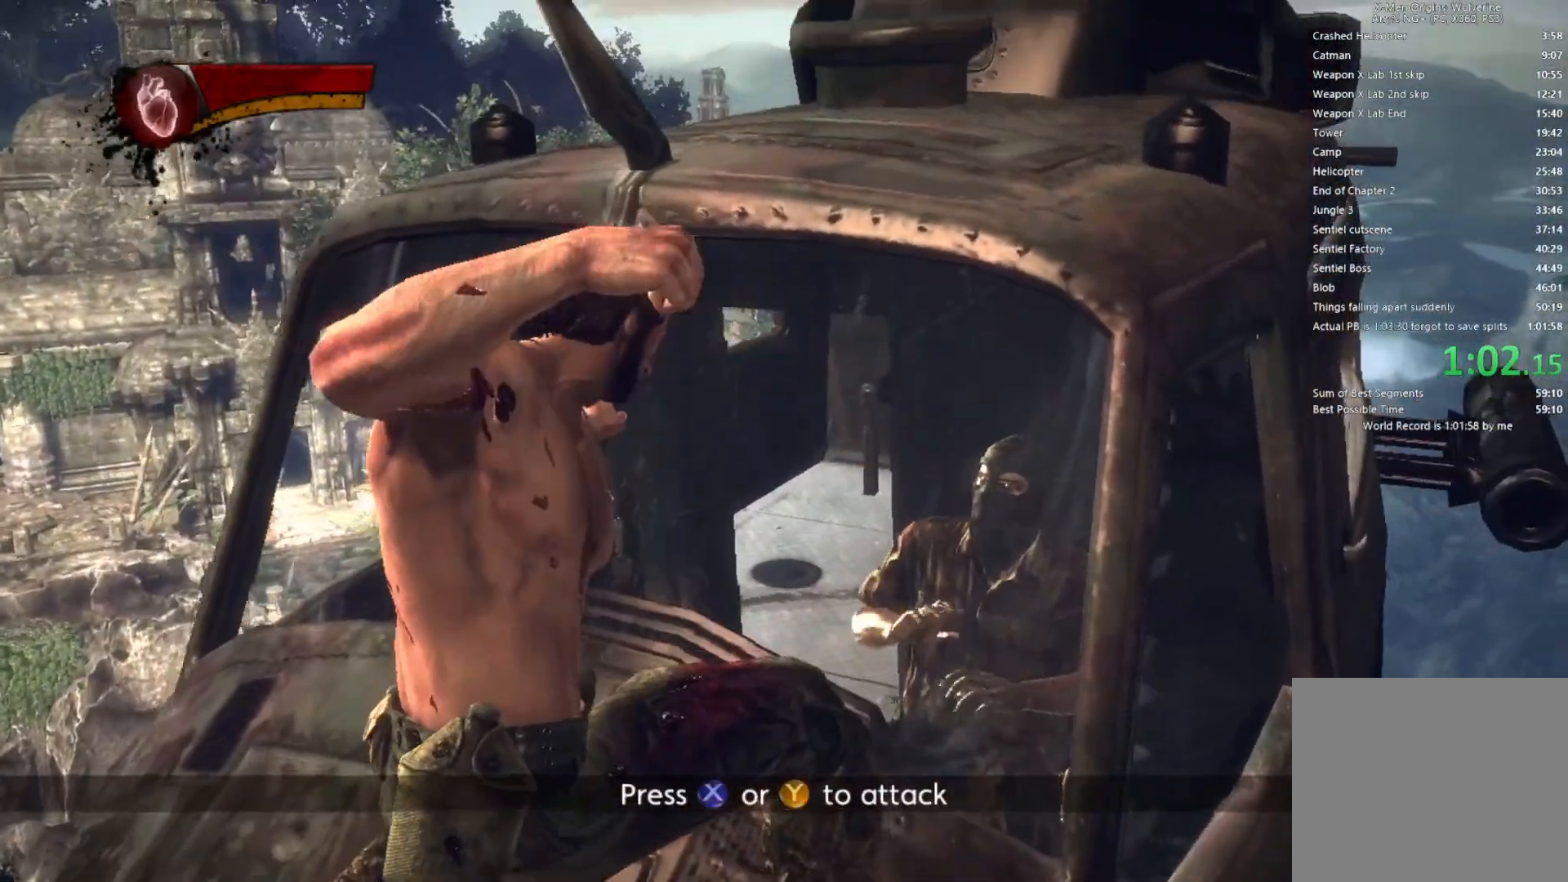
{"dt_ms": 500, "buttons": ["SQUARE"], "left_stick": "center", "right_stick": "center", "events": [[83, "SQUARE", "down"], [133, "SQUARE", "up"], [217, "SQUARE", "down"], [283, "SQUARE", "up"], [367, "SQUARE", "down"], [417, "SQUARE", "up"], [483, "SQUARE", "down"]]}
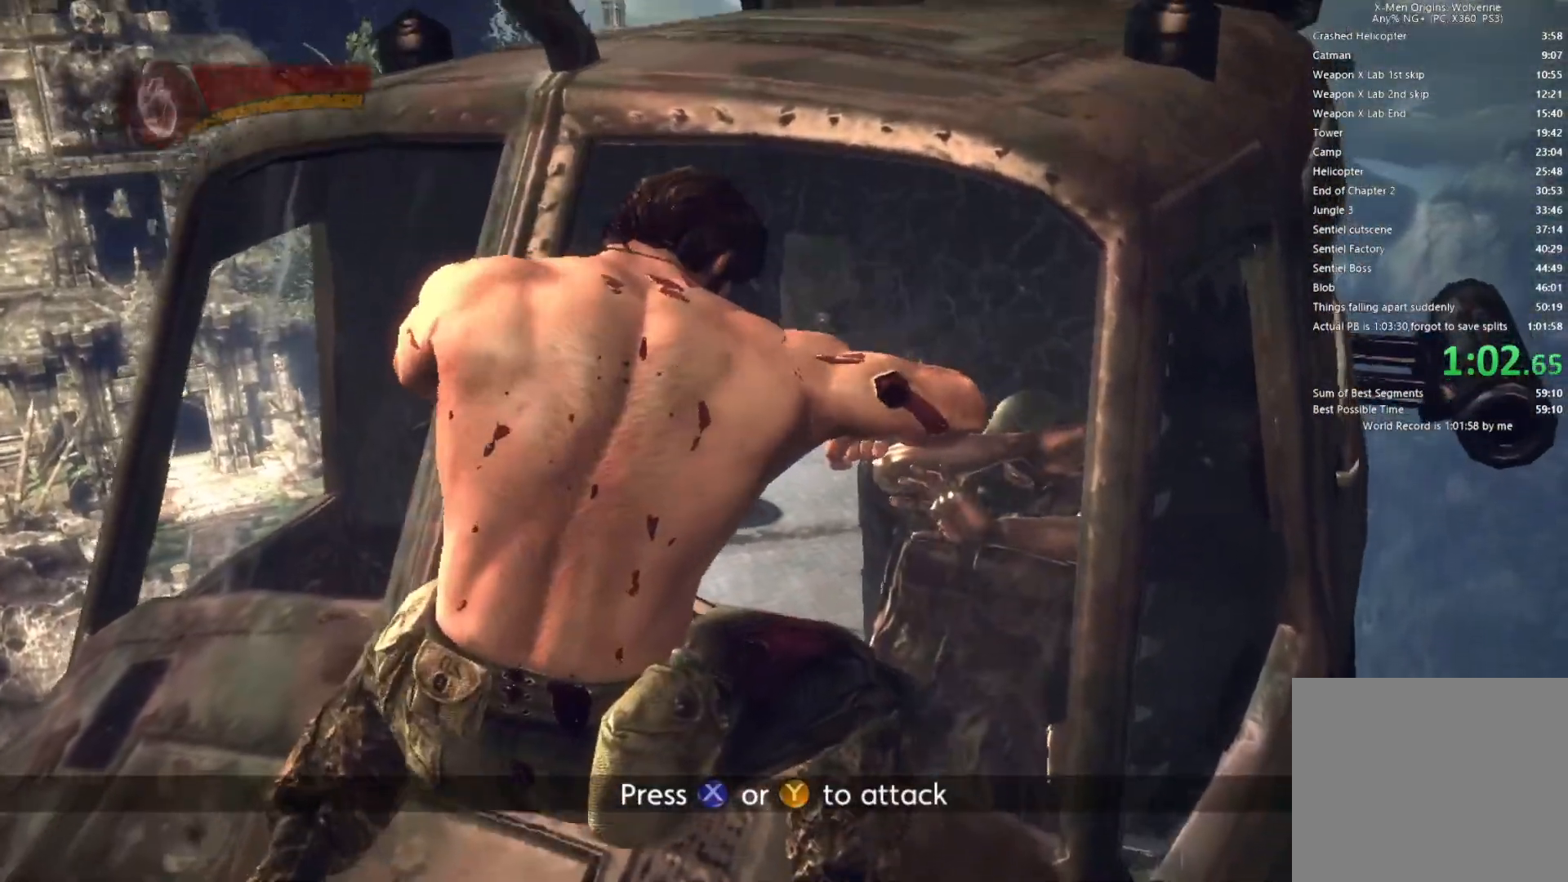
{"dt_ms": 500, "buttons": ["SQUARE"], "left_stick": "center", "right_stick": "center", "events": [[50, "SQUARE", "up"], [150, "SQUARE", "down"], [233, "SQUARE", "up"], [283, "SQUARE", "down"], [350, "SQUARE", "up"], [433, "SQUARE", "down"]]}
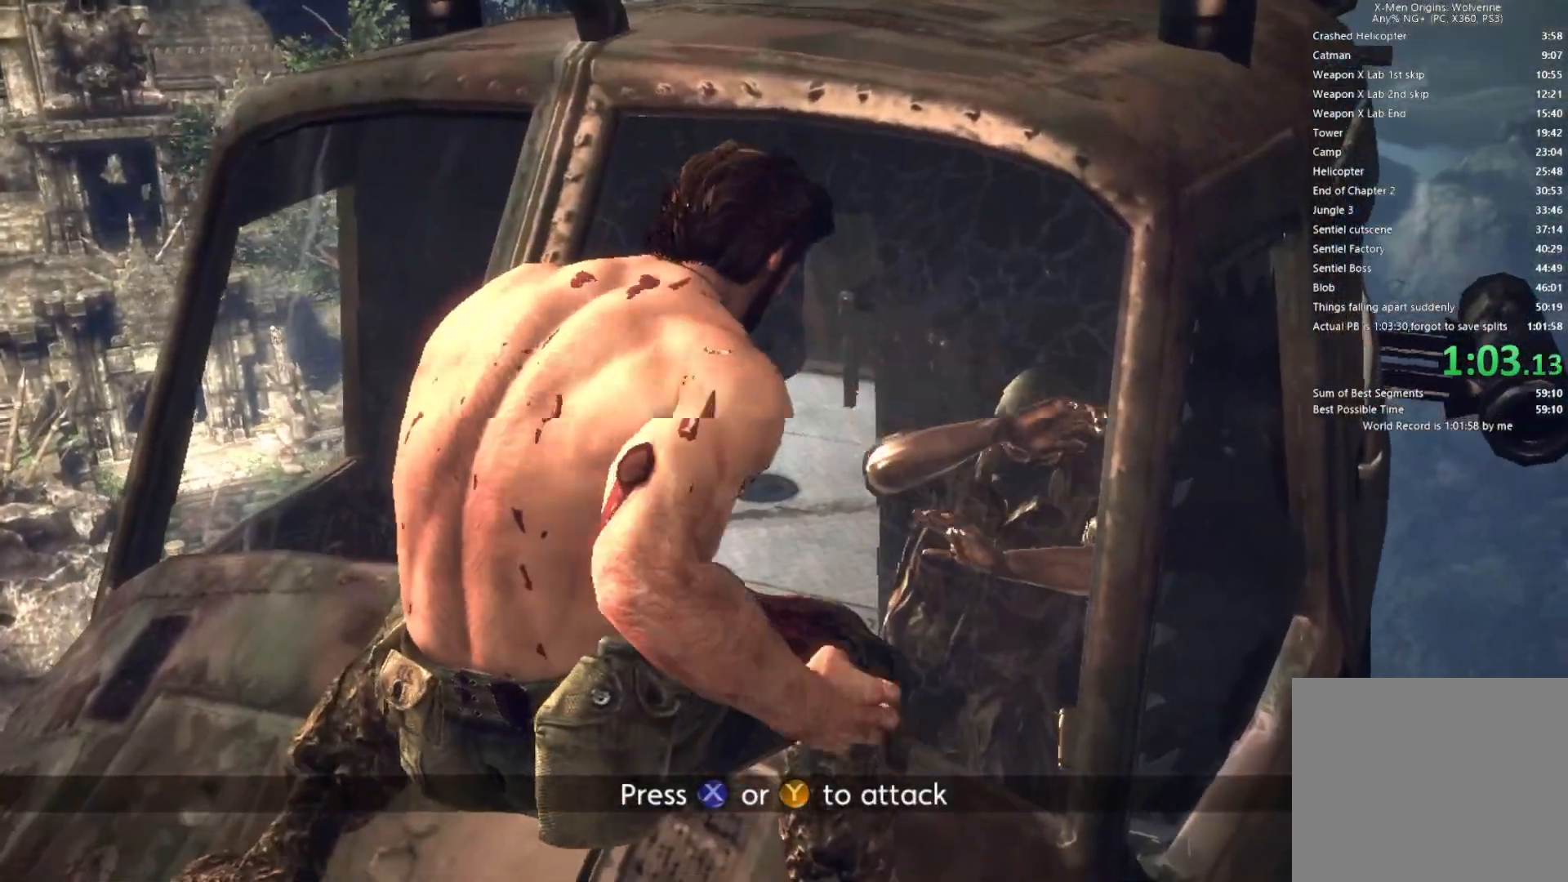
{"dt_ms": 500, "buttons": [], "left_stick": "center", "right_stick": "center", "events": [[17, "SQUARE", "up"], [83, "SQUARE", "down"], [150, "SQUARE", "up"], [233, "SQUARE", "down"], [317, "SQUARE", "up"], [383, "SQUARE", "down"], [467, "SQUARE", "up"]]}
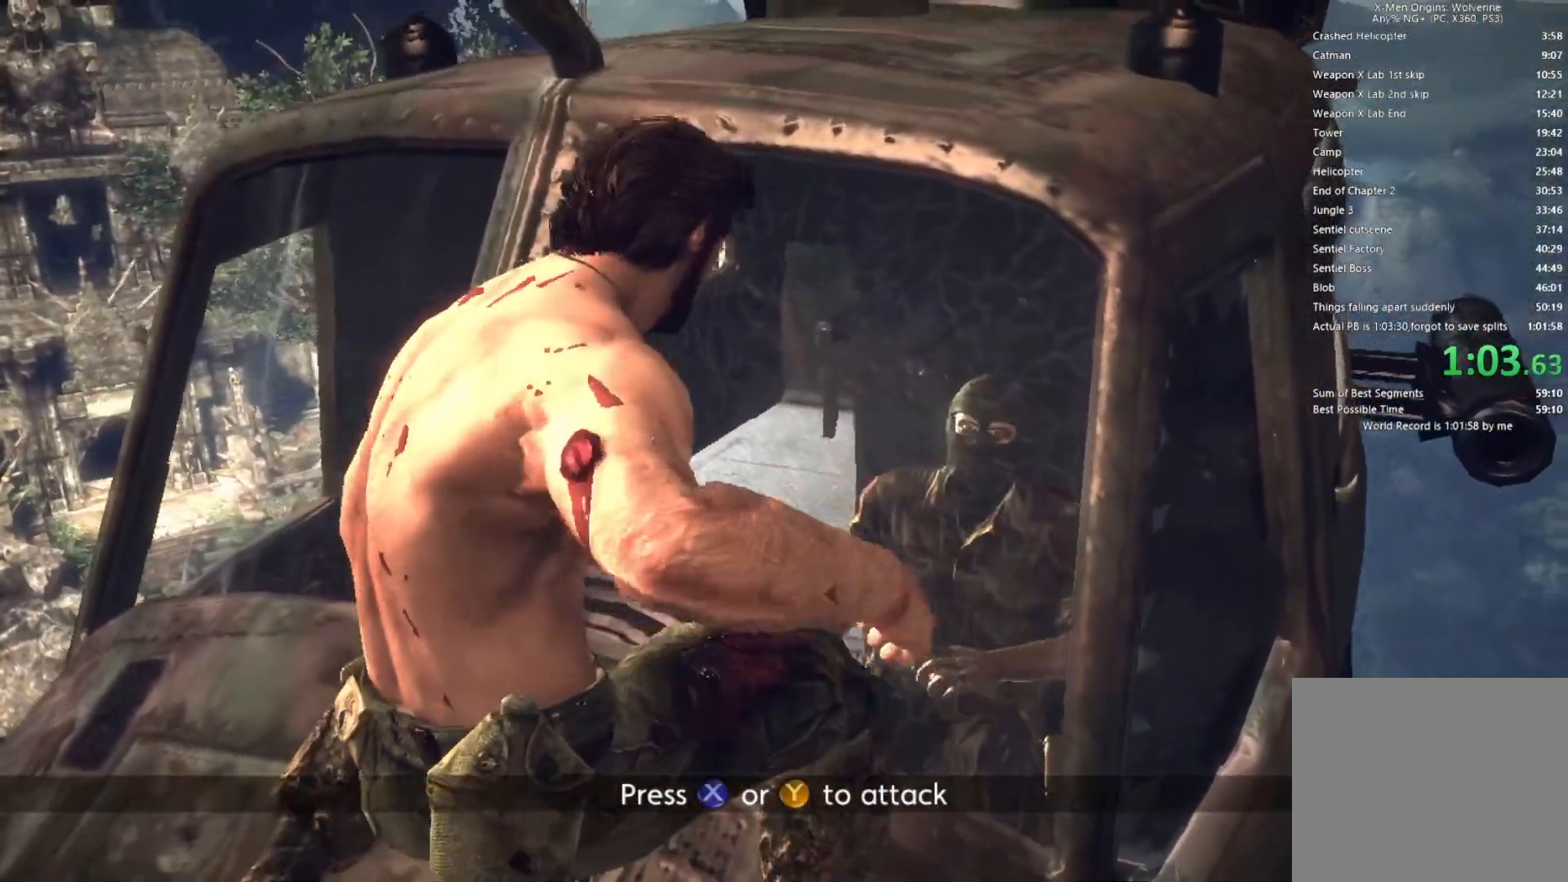
{"dt_ms": 500, "buttons": [], "left_stick": "center", "right_stick": "center", "events": [[50, "SQUARE", "down"], [117, "SQUARE", "up"], [183, "SQUARE", "down"], [283, "SQUARE", "up"], [350, "SQUARE", "down"], [433, "SQUARE", "up"]]}
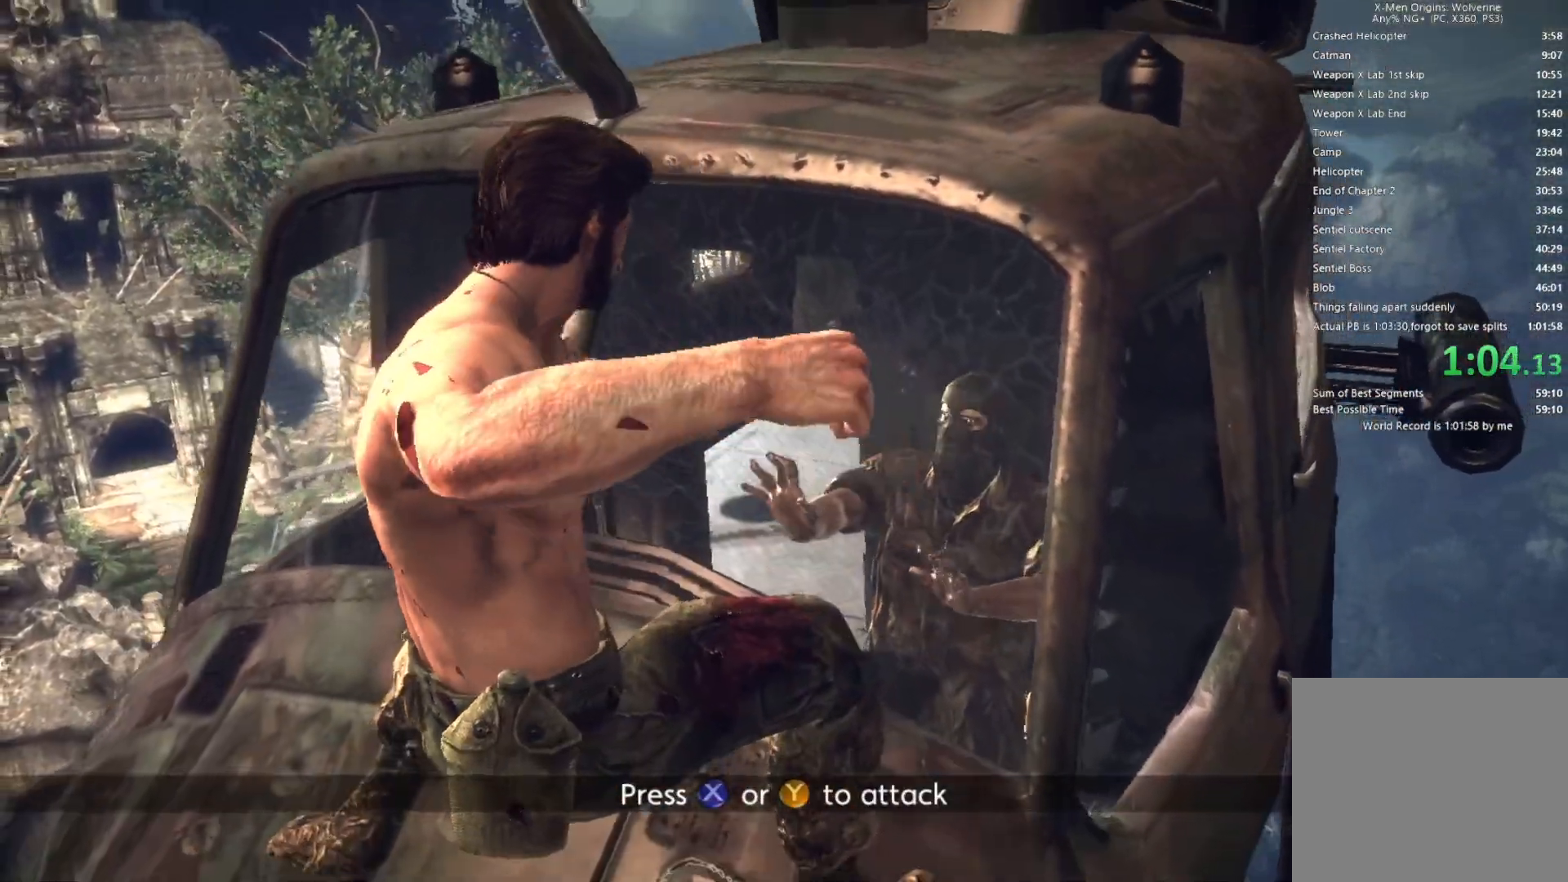
{"dt_ms": 500, "buttons": ["SQUARE"], "left_stick": "center", "right_stick": "center", "events": [[17, "SQUARE", "down"], [83, "SQUARE", "up"], [150, "SQUARE", "down"], [250, "SQUARE", "up"], [317, "SQUARE", "down"], [383, "SQUARE", "up"], [467, "SQUARE", "down"]]}
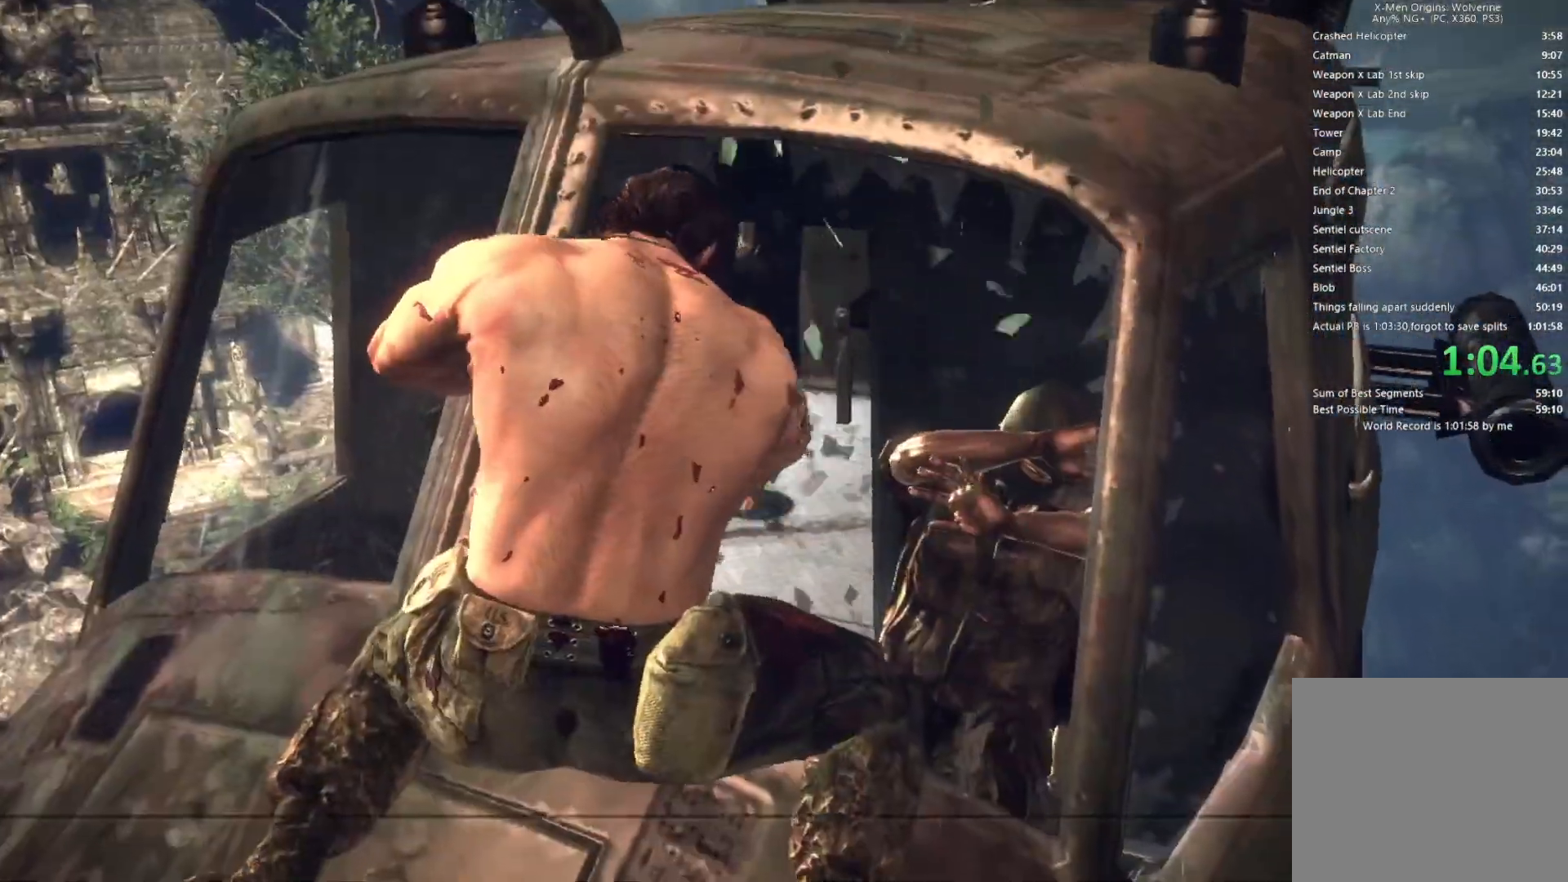
{"dt_ms": 500, "buttons": [], "left_stick": "center", "right_stick": "center", "events": [[33, "SQUARE", "up"], [117, "SQUARE", "down"], [183, "SQUARE", "up"], [267, "SQUARE", "down"], [333, "SQUARE", "up"], [433, "SQUARE", "down"], [500, "SQUARE", "up"]]}
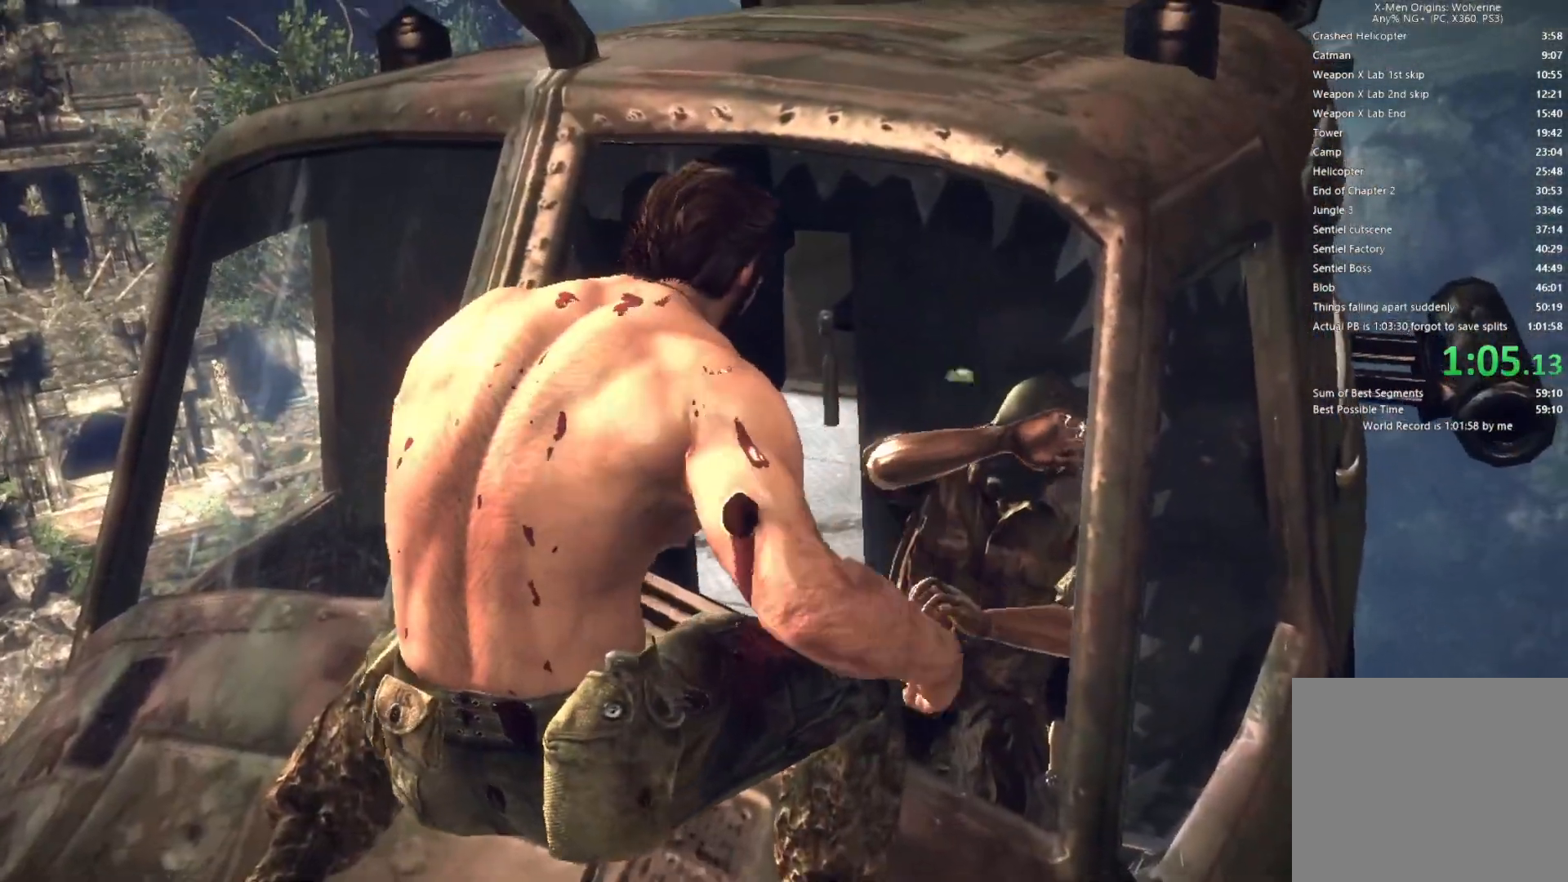
{"dt_ms": 500, "buttons": [], "left_stick": "center", "right_stick": "center", "events": [[67, "SQUARE", "down"], [150, "SQUARE", "up"], [217, "SQUARE", "down"], [300, "SQUARE", "up"], [367, "SQUARE", "down"], [433, "SQUARE", "up"]]}
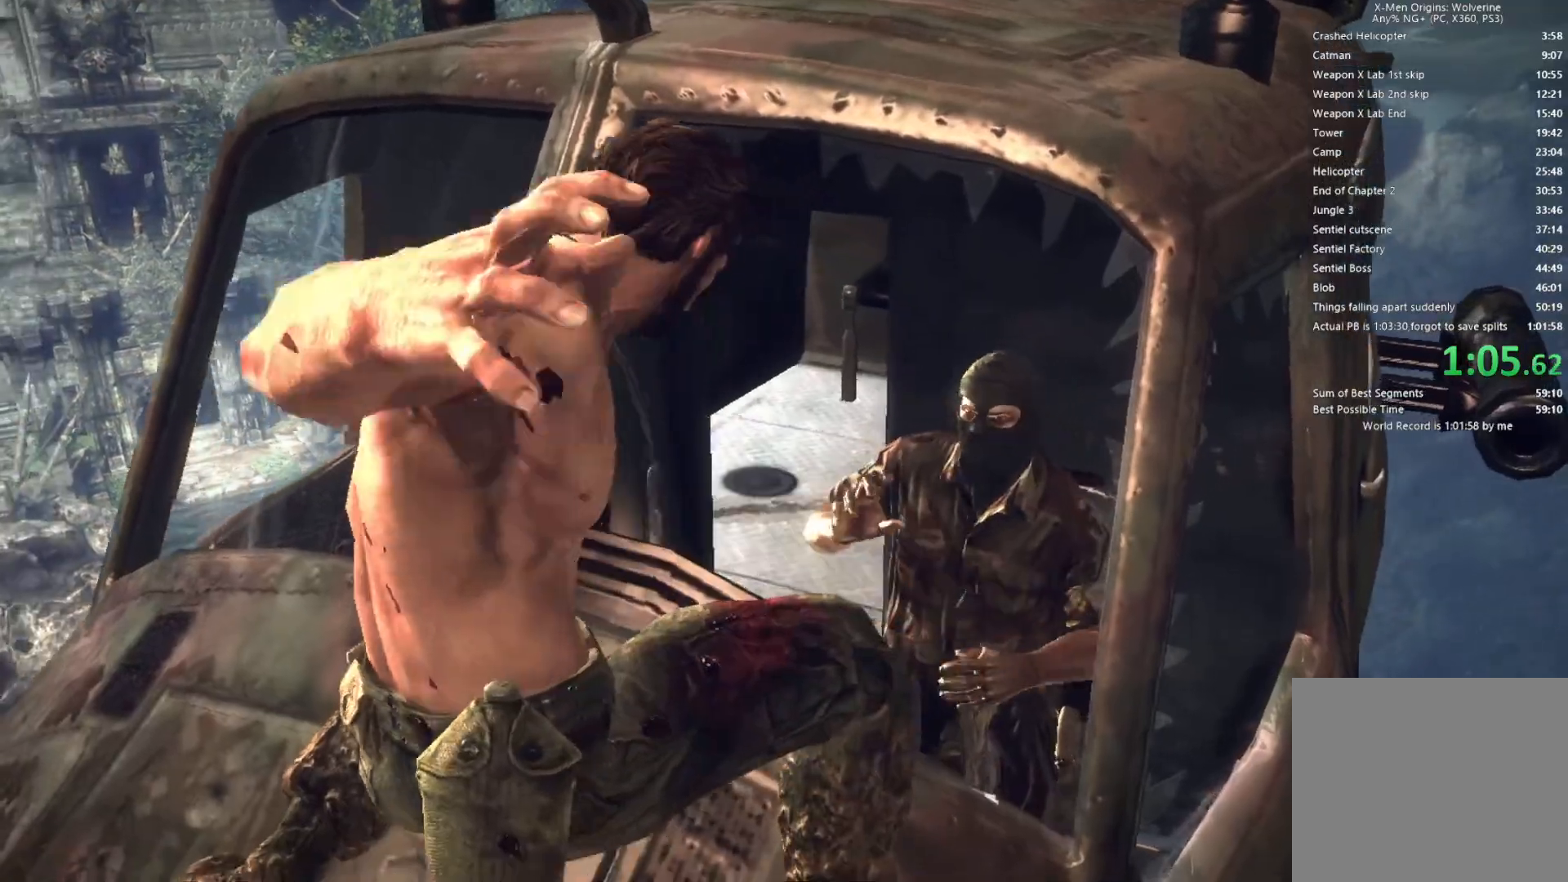
{"dt_ms": 500, "buttons": [], "left_stick": "center", "right_stick": "center", "events": [[17, "SQUARE", "down"], [83, "SQUARE", "up"]]}